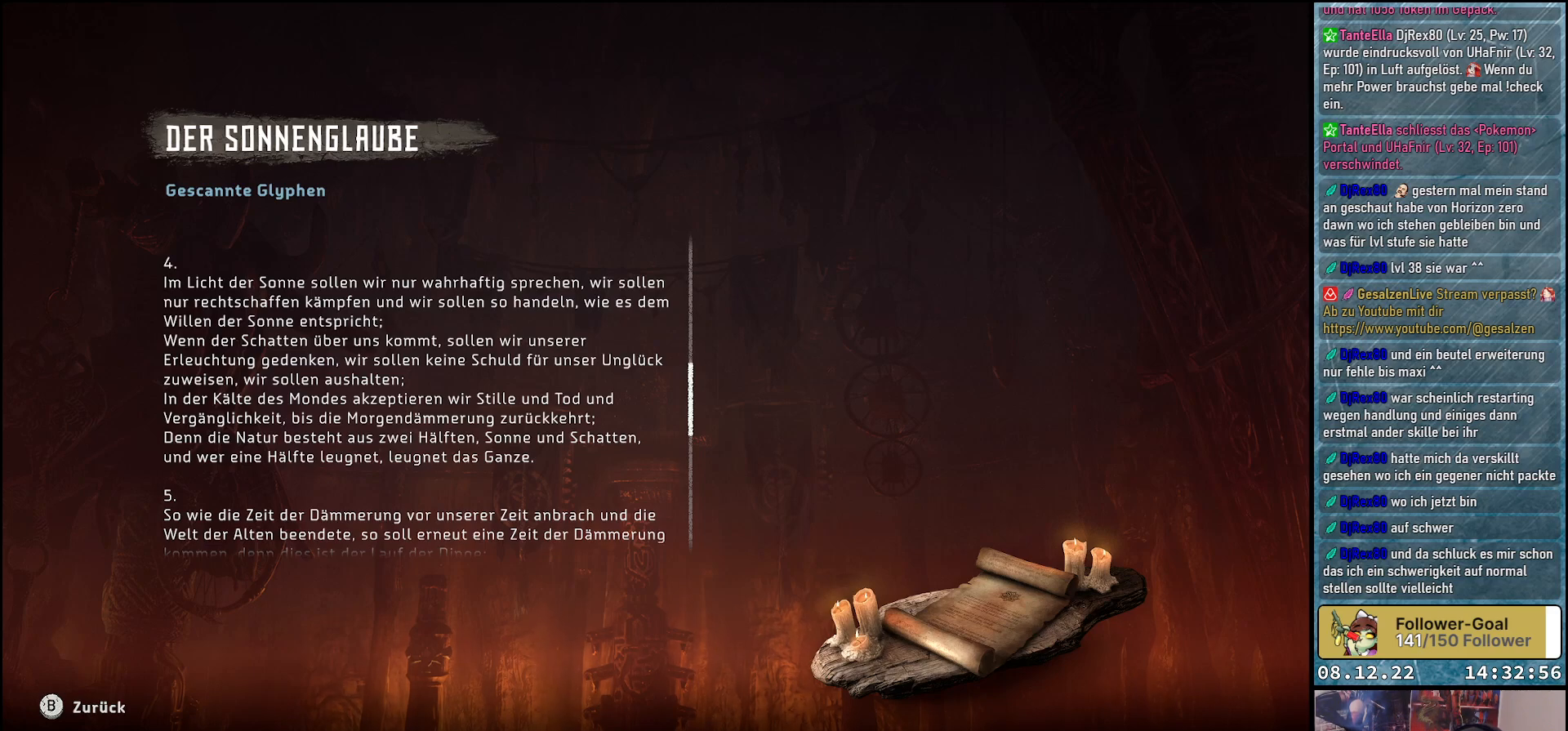
Gameplay with a controller (Xbox layout); each line is a JSON object with the inputs held at the frame after it. "events" lists button and stick changes between this image and that frame as [ms after this image, input, new state], when the widget could be followed in between.
{"buttons": [], "left_stick": "center", "right_stick": "down", "events": [[300, "right_stick", "down"]]}
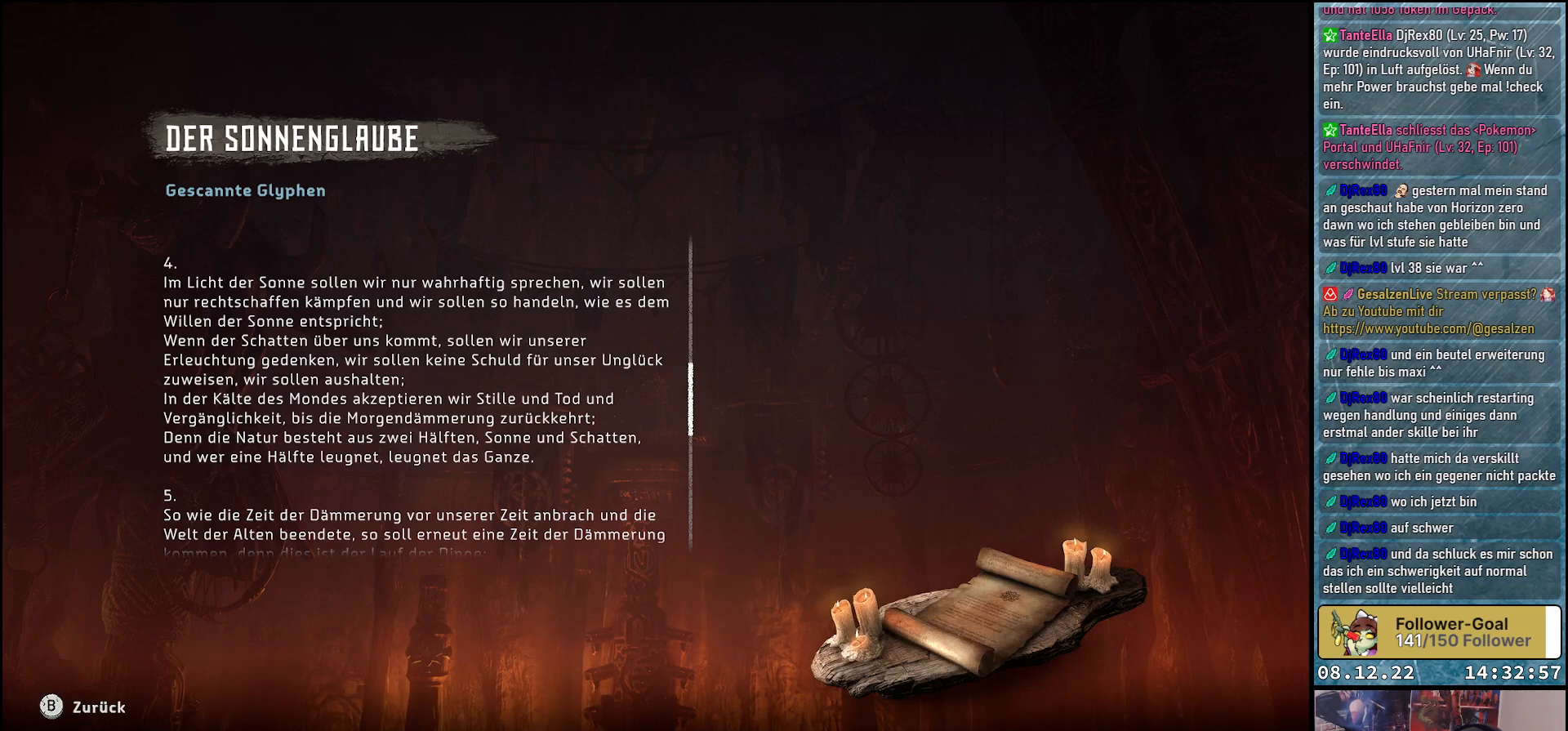
{"buttons": [], "left_stick": "center", "right_stick": "down", "events": []}
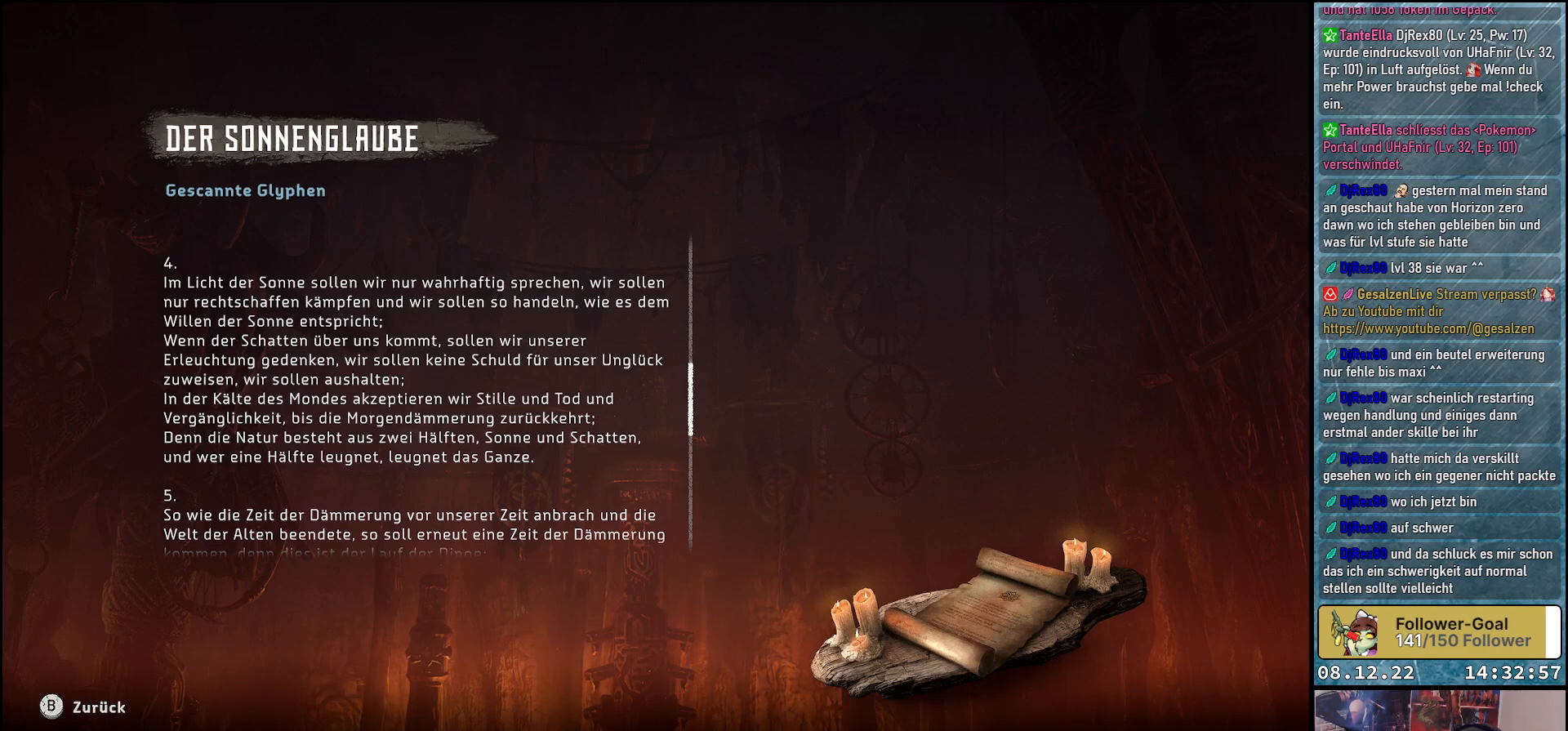
{"buttons": [], "left_stick": "center", "right_stick": "down", "events": []}
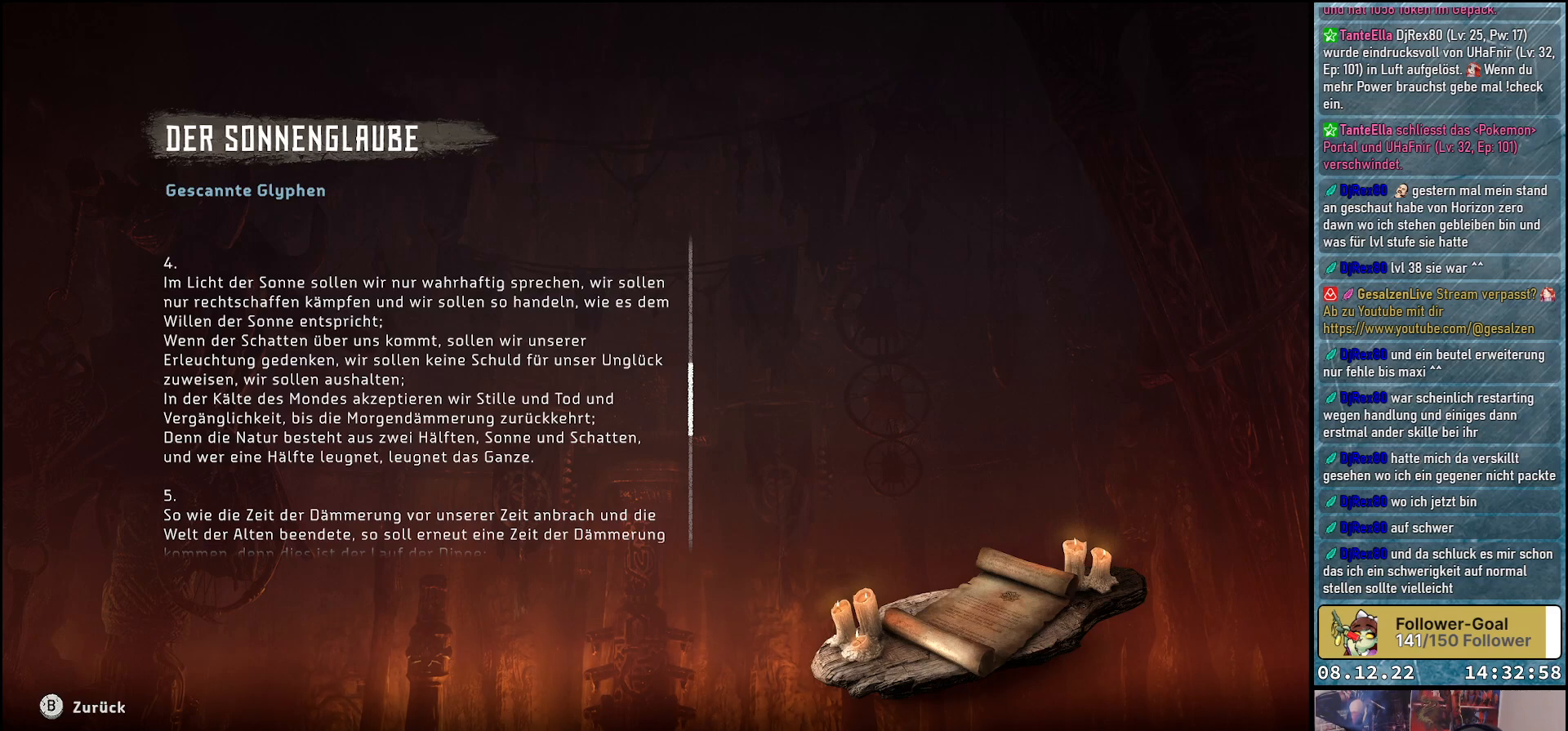
{"buttons": [], "left_stick": "center", "right_stick": "down", "events": []}
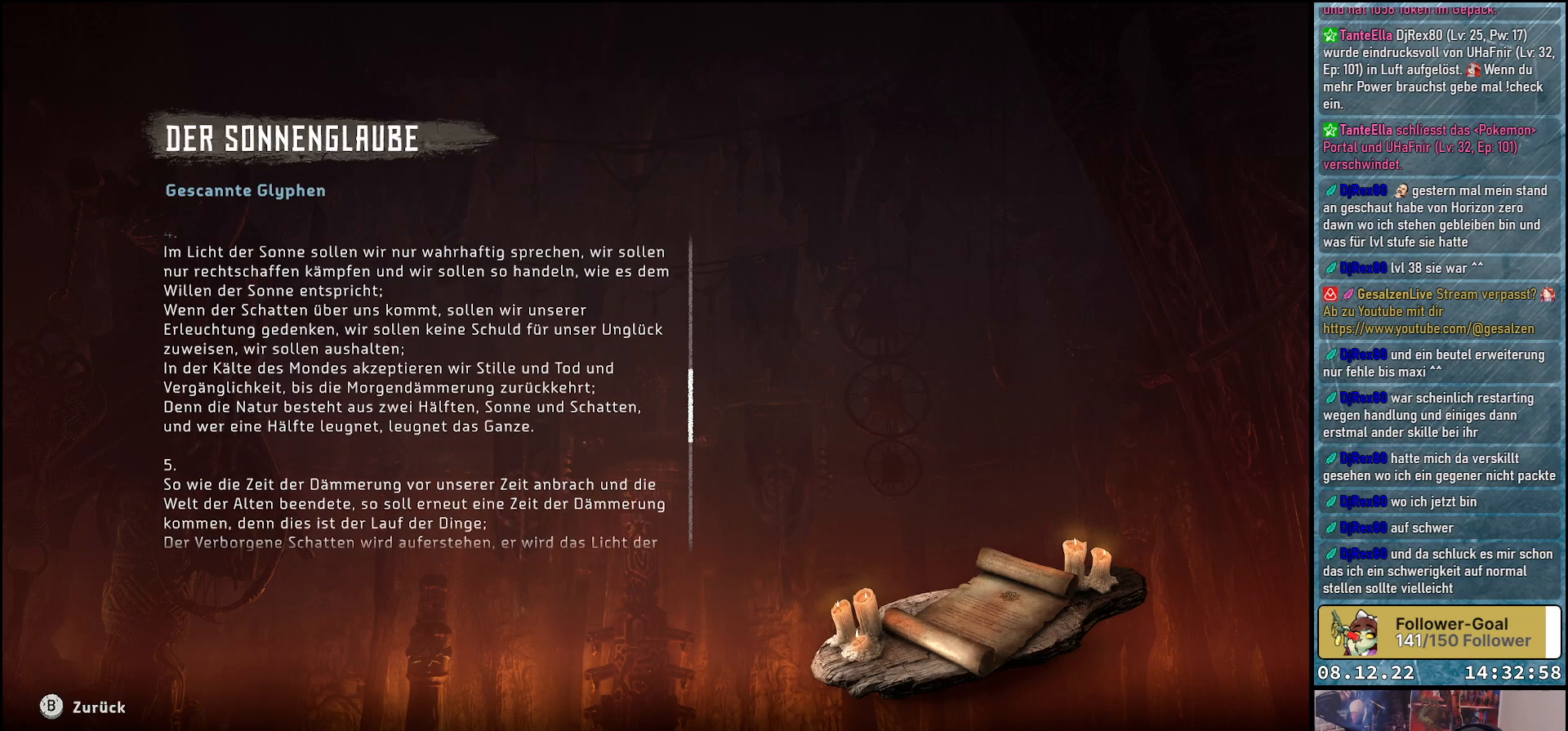
{"buttons": [], "left_stick": "center", "right_stick": "down", "events": []}
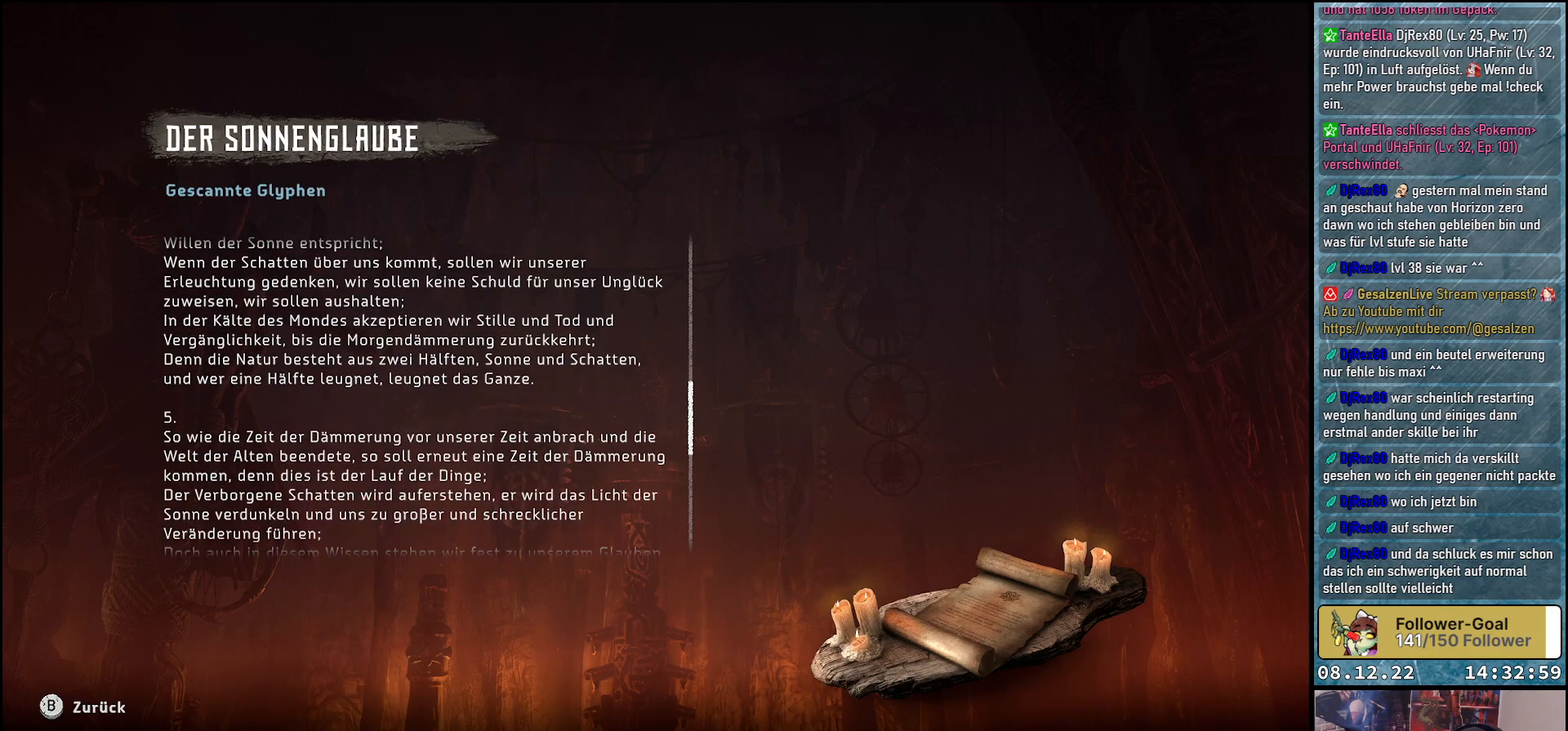
{"buttons": [], "left_stick": "center", "right_stick": "center", "events": [[467, "right_stick", "center"]]}